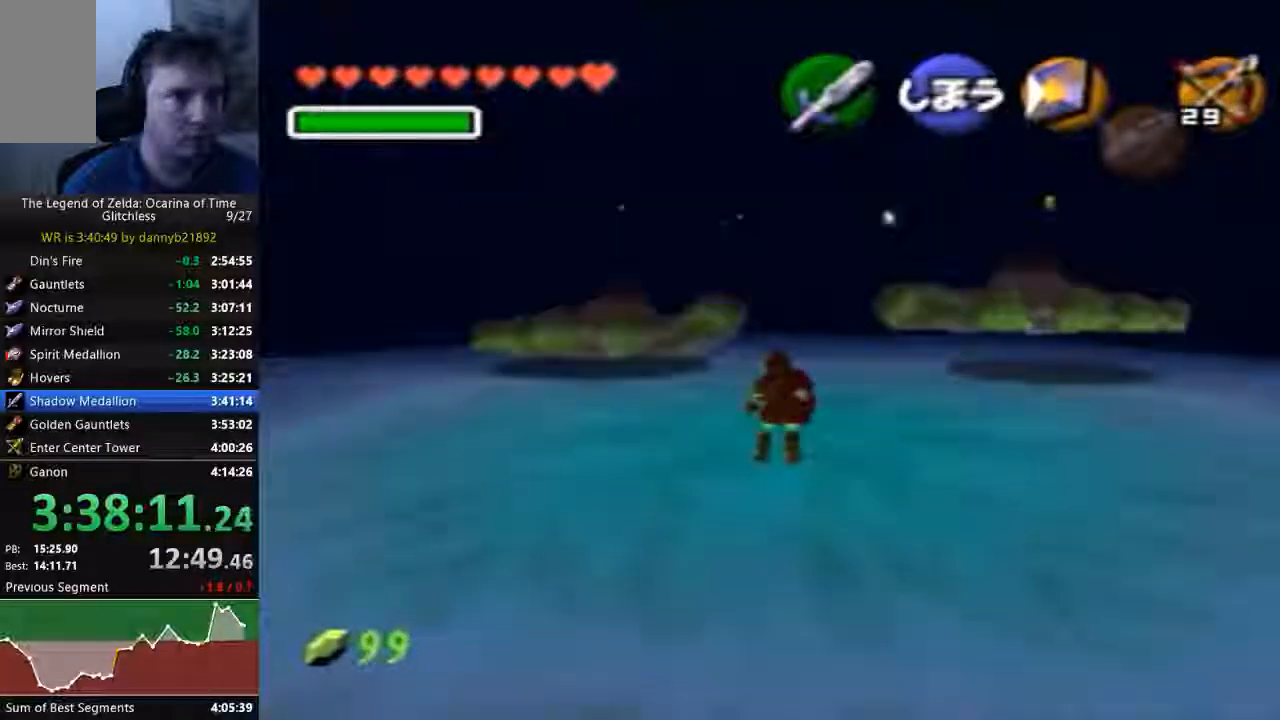
Gameplay with a controller (Nintendo layout); each line is a JSON object with the inputs held at the frame after it (dt_ms = milliseconds from this image to that frame). "events" lists button and stick changes between this image and that frame as [ms after this image, input, new state], when the widget could be followed in between. Not read: L3 R3 START Z.
{"dt_ms": 500, "buttons": [], "left_stick": "up", "events": [[333, "left_stick", "up"]]}
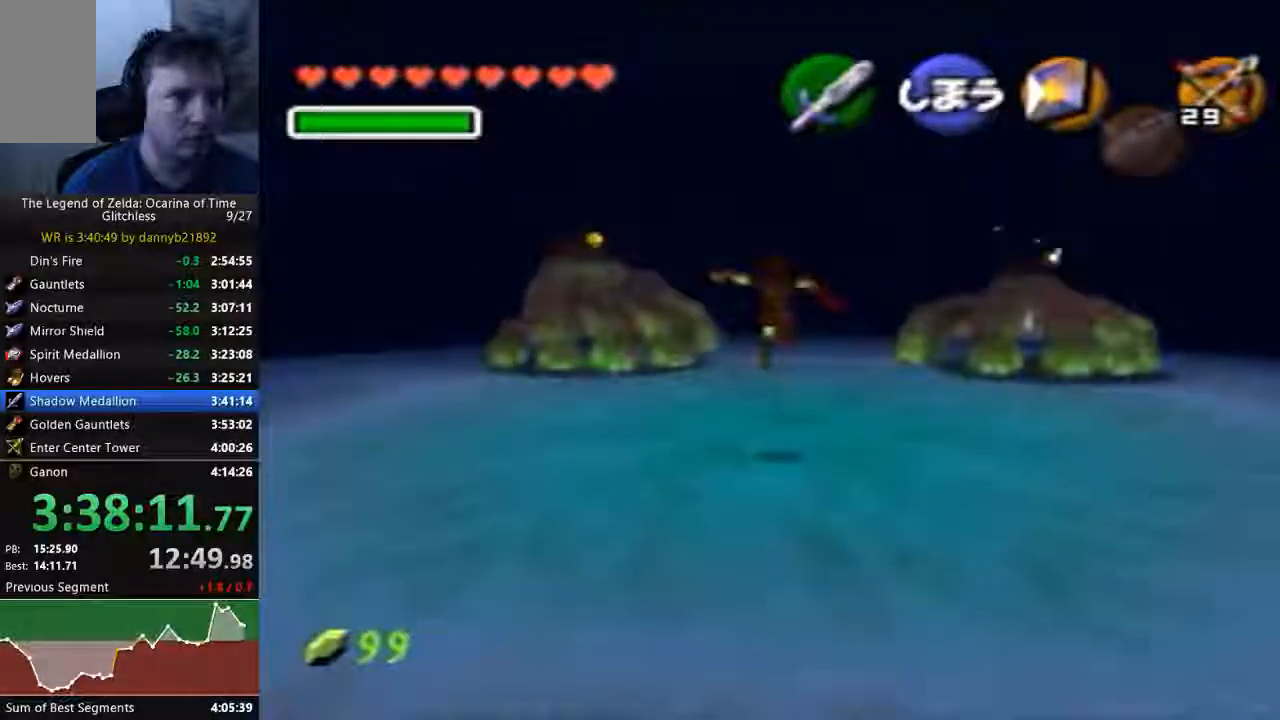
{"dt_ms": 500, "buttons": [], "left_stick": "up-right", "events": [[267, "left_stick", "up-right"]]}
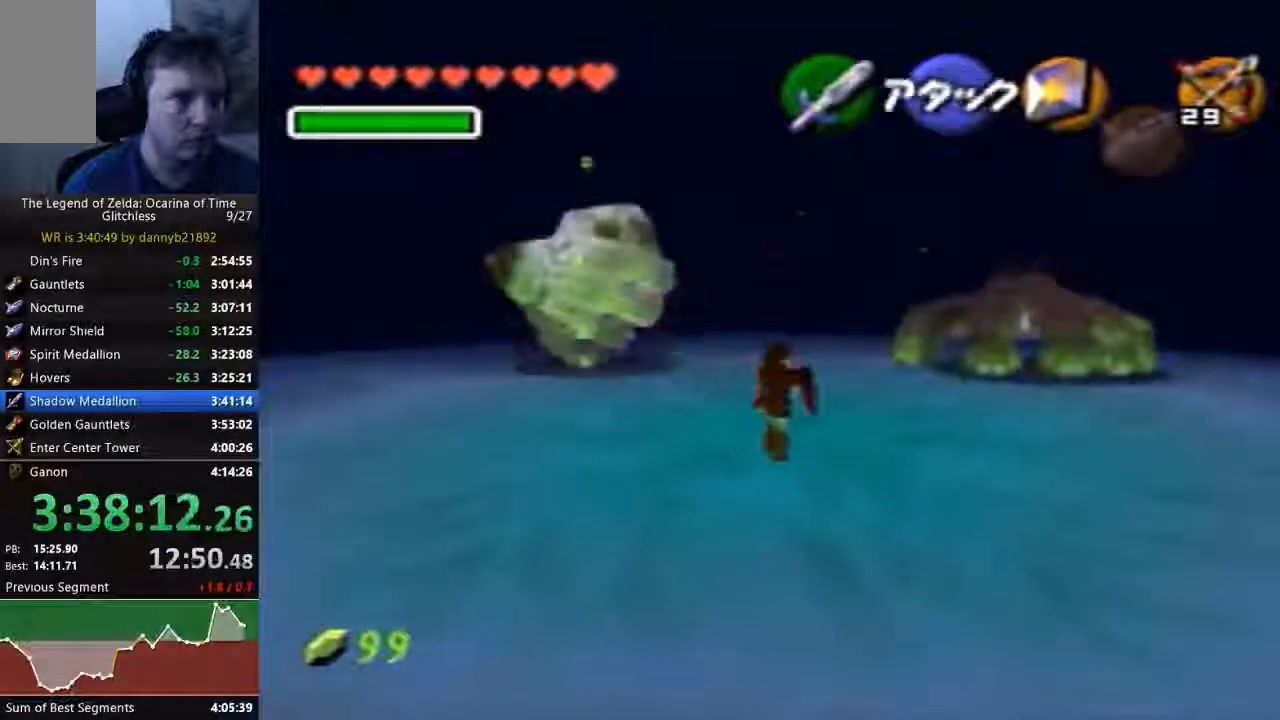
{"dt_ms": 1000, "buttons": ["B", "C_DOWN"], "left_stick": "up"}
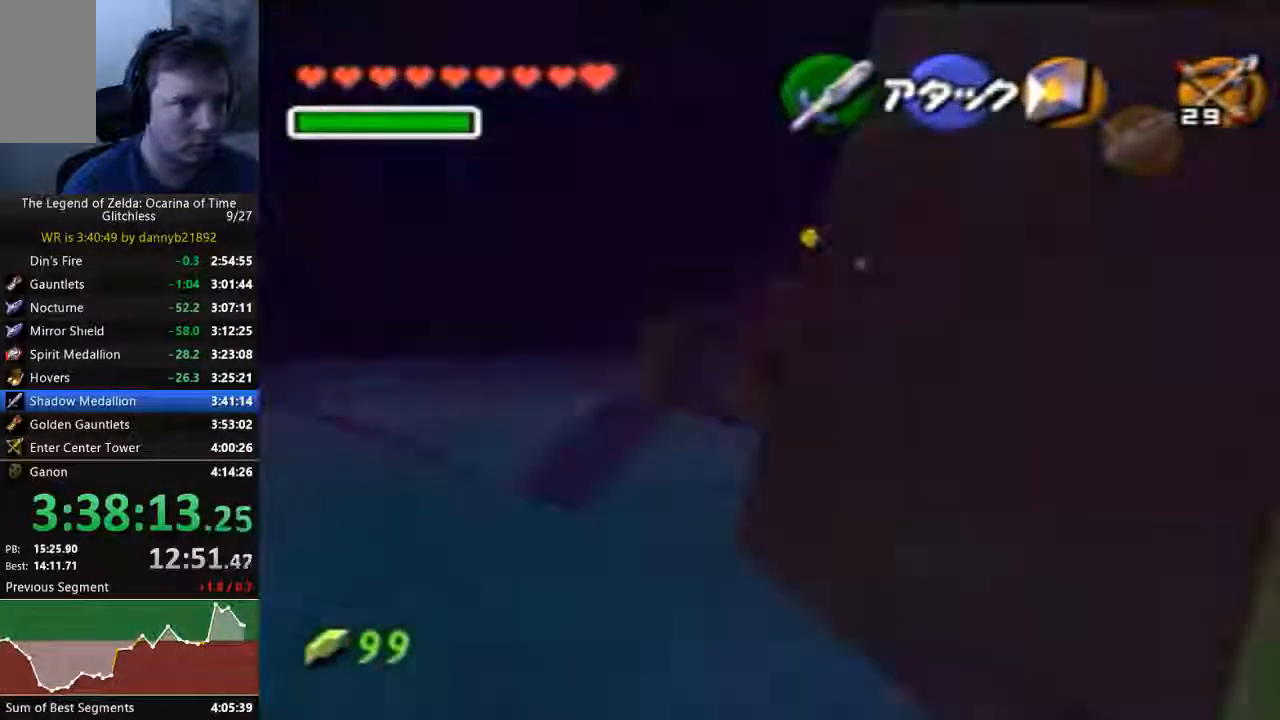
{"dt_ms": 500, "buttons": [], "left_stick": "down-left"}
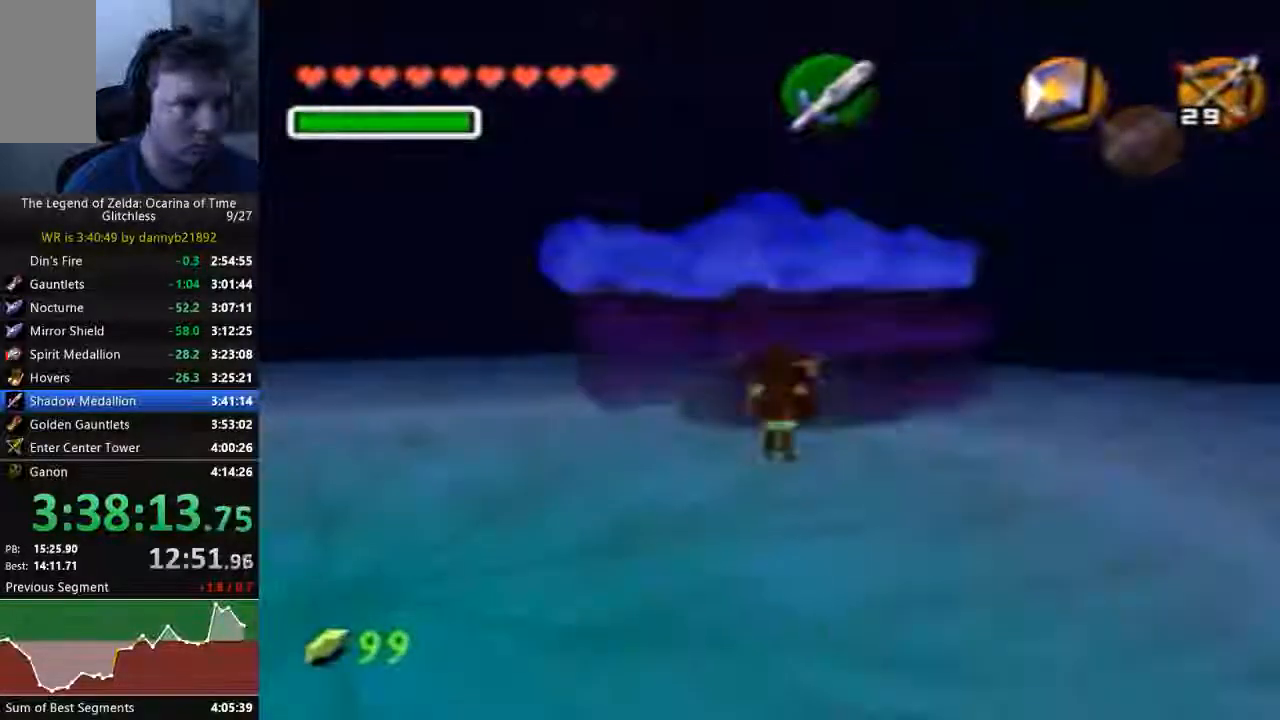
{"dt_ms": 500, "buttons": [], "left_stick": "down-left", "events": []}
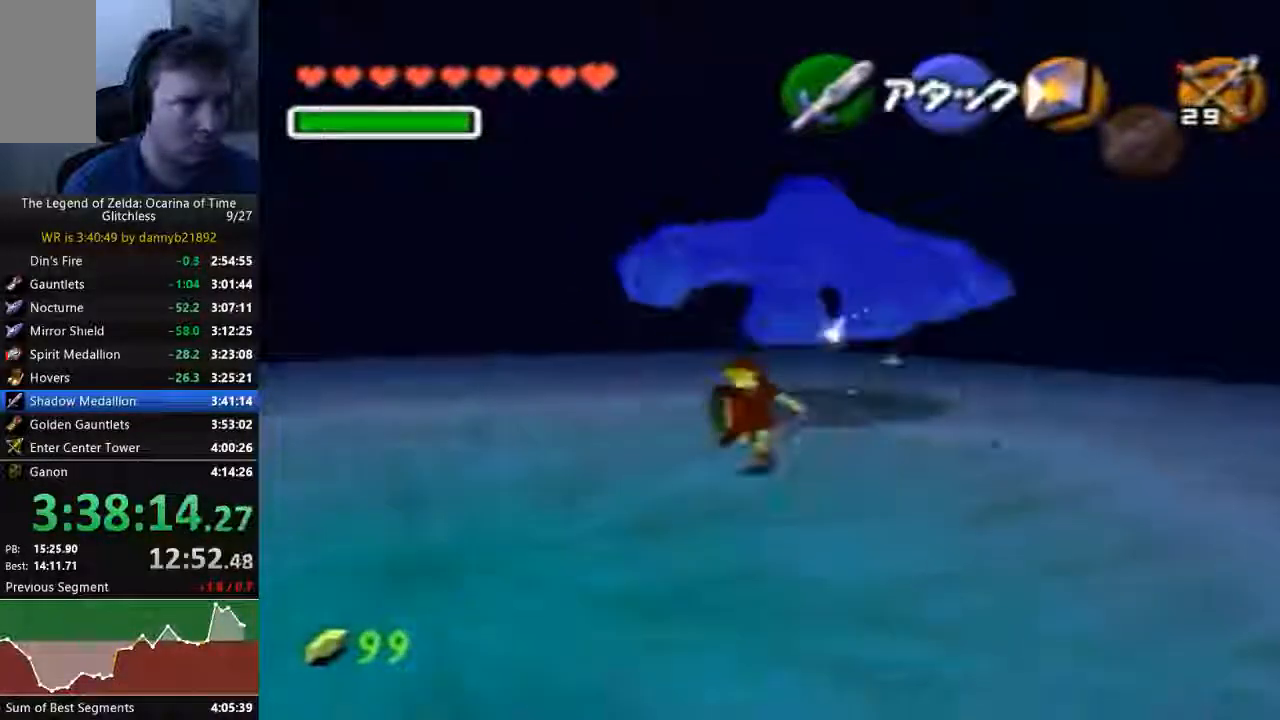
{"dt_ms": 500, "buttons": [], "left_stick": "left", "events": [[433, "left_stick", "left"]]}
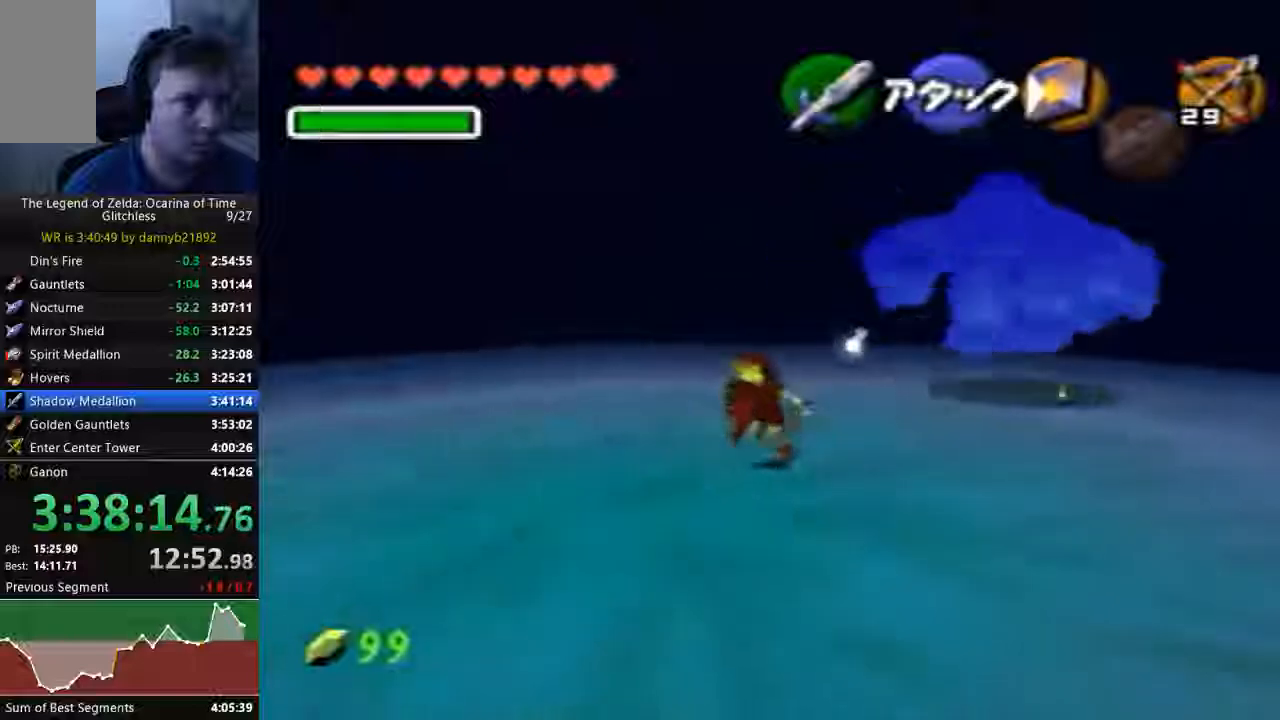
{"dt_ms": 500, "buttons": [], "left_stick": "center", "events": [[267, "left_stick", "up-left"], [400, "left_stick", "center"]]}